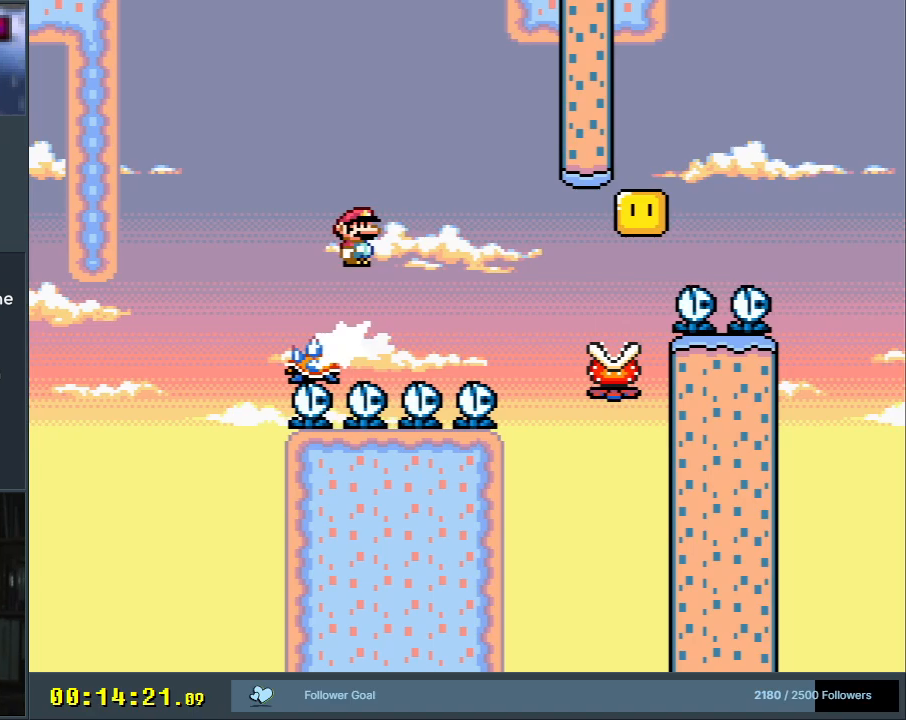
Gameplay with a controller (Nintendo layout); each line is a JSON object with the inputs held at the frame after it. "events" lists button and stick changes between this image and that frame as [ms after this image, input, new state], when the widget could be followed in between. Not read: L3 R3.
{"buttons": ["A", "X", "DPAD_RIGHT"], "events": [[17, "A", "up"], [167, "A", "down"], [250, "A", "up"], [350, "A", "down"]]}
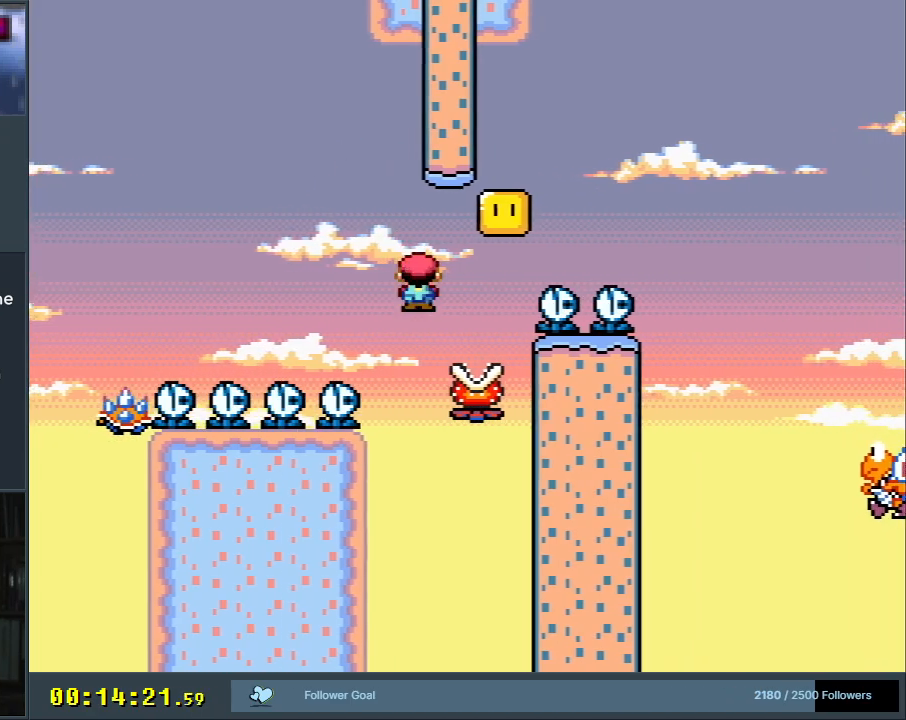
{"buttons": ["A", "X"], "events": [[33, "DPAD_RIGHT", "up"], [183, "DPAD_LEFT", "down"], [300, "A", "up"], [367, "DPAD_LEFT", "up"], [467, "A", "down"]]}
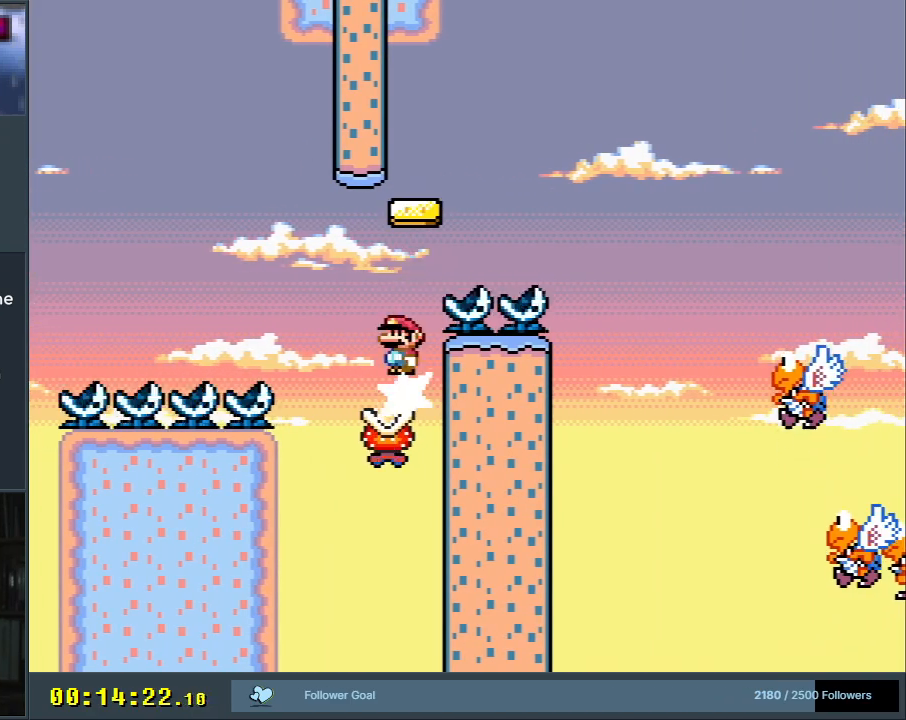
{"buttons": ["A", "X", "DPAD_RIGHT"], "events": [[50, "DPAD_RIGHT", "down"]]}
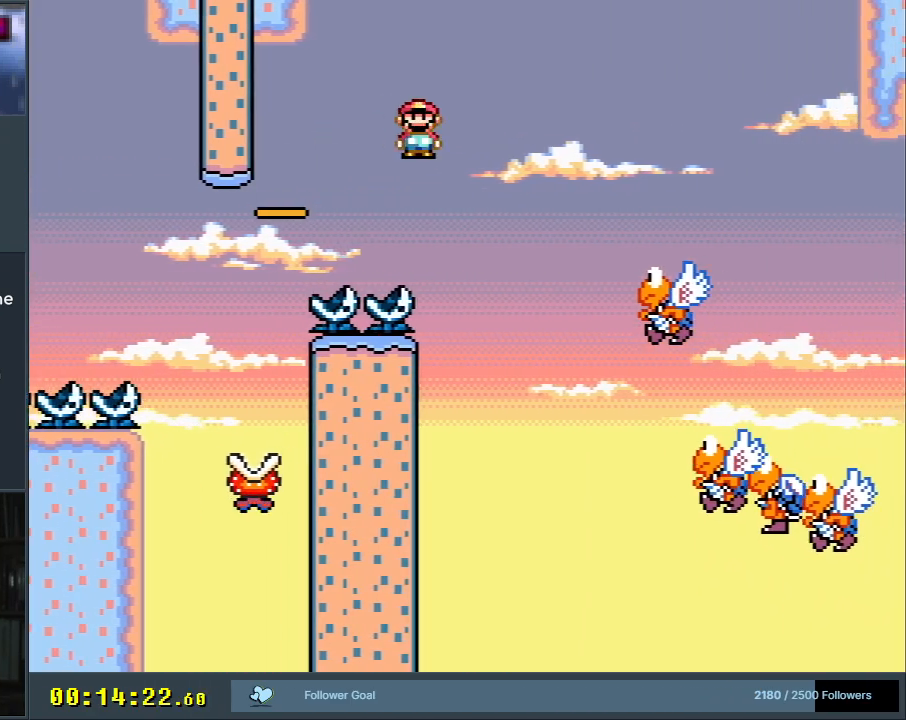
{"buttons": ["A", "X", "DPAD_RIGHT"], "events": []}
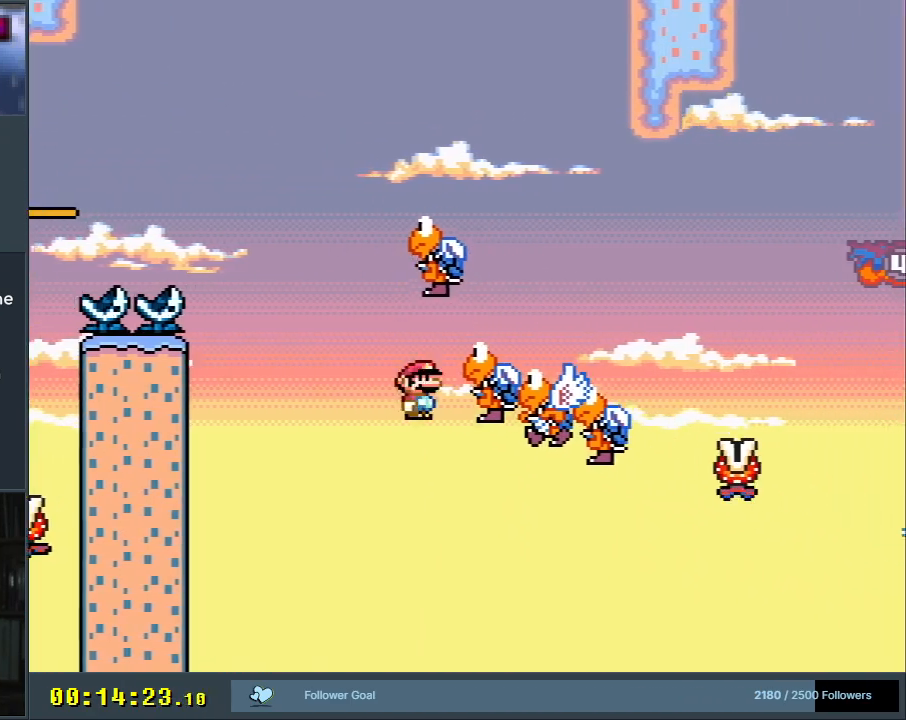
{"buttons": ["A"], "events": [[217, "DPAD_RIGHT", "up"], [300, "A", "up"], [300, "X", "up"], [467, "A", "down"]]}
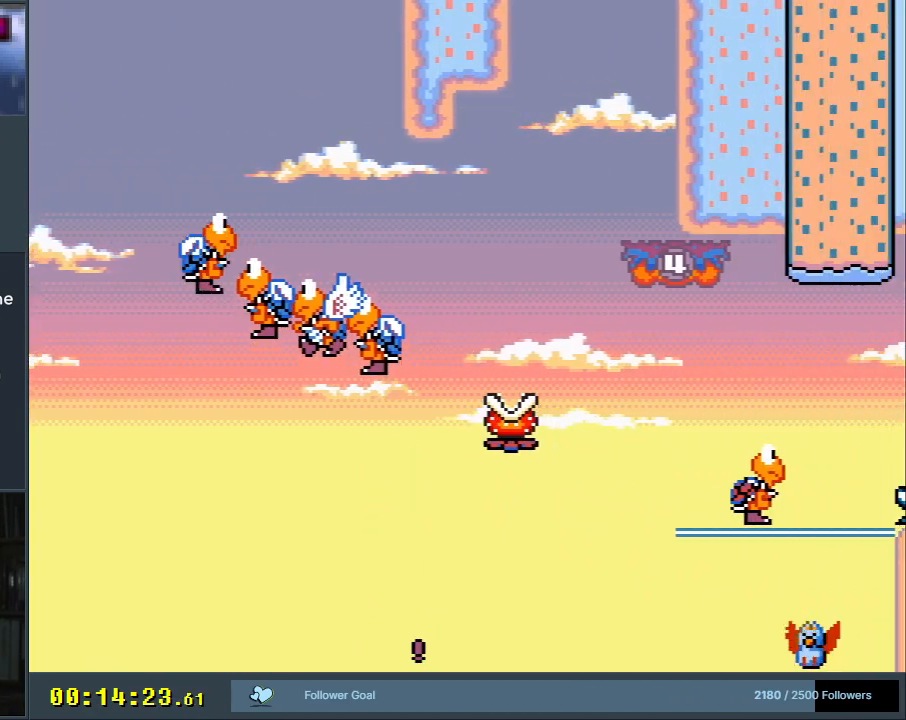
{"buttons": ["A"], "events": [[50, "A", "up"], [167, "A", "down"], [267, "A", "up"], [417, "A", "down"]]}
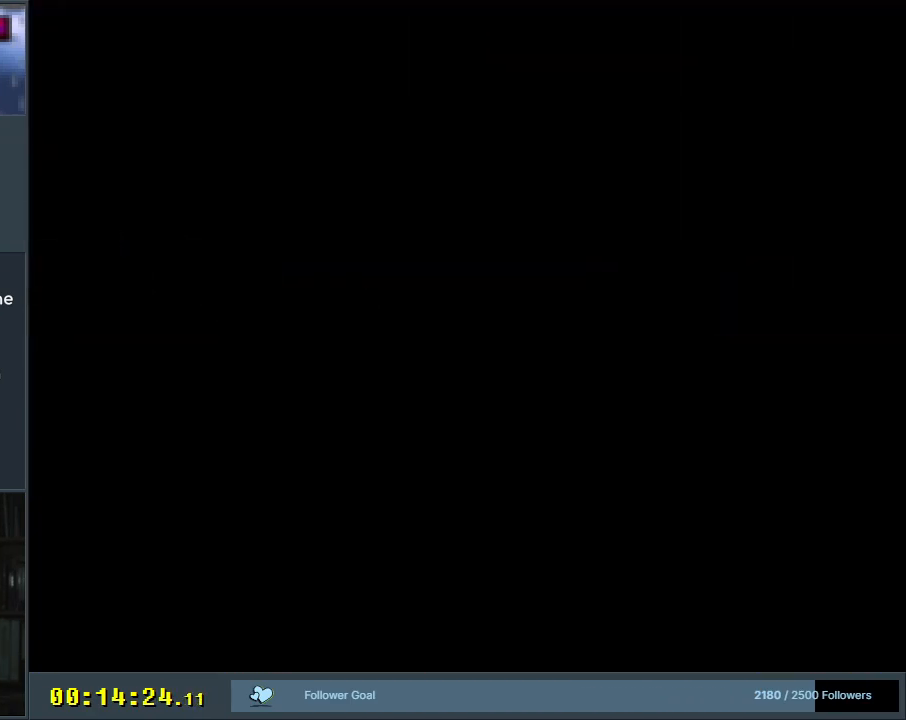
{"buttons": ["Y", "DPAD_LEFT"], "events": [[150, "A", "up"], [400, "B", "down"], [433, "Y", "down"], [483, "B", "up"], [483, "DPAD_LEFT", "down"]]}
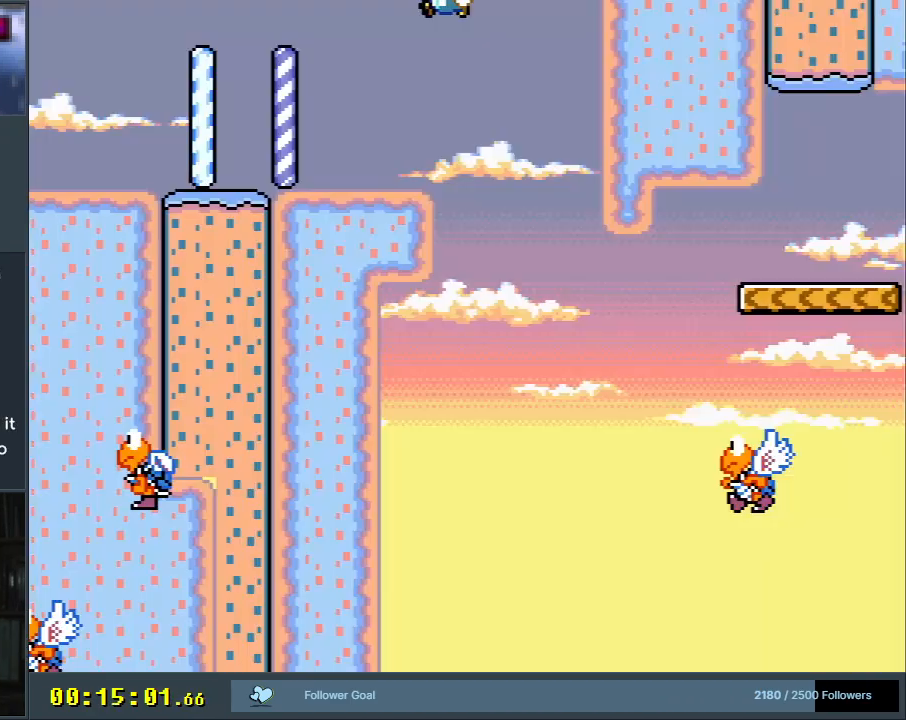
{"buttons": ["Y"], "events": [[100, "DPAD_LEFT", "up"], [133, "DPAD_RIGHT", "down"], [383, "DPAD_RIGHT", "up"]]}
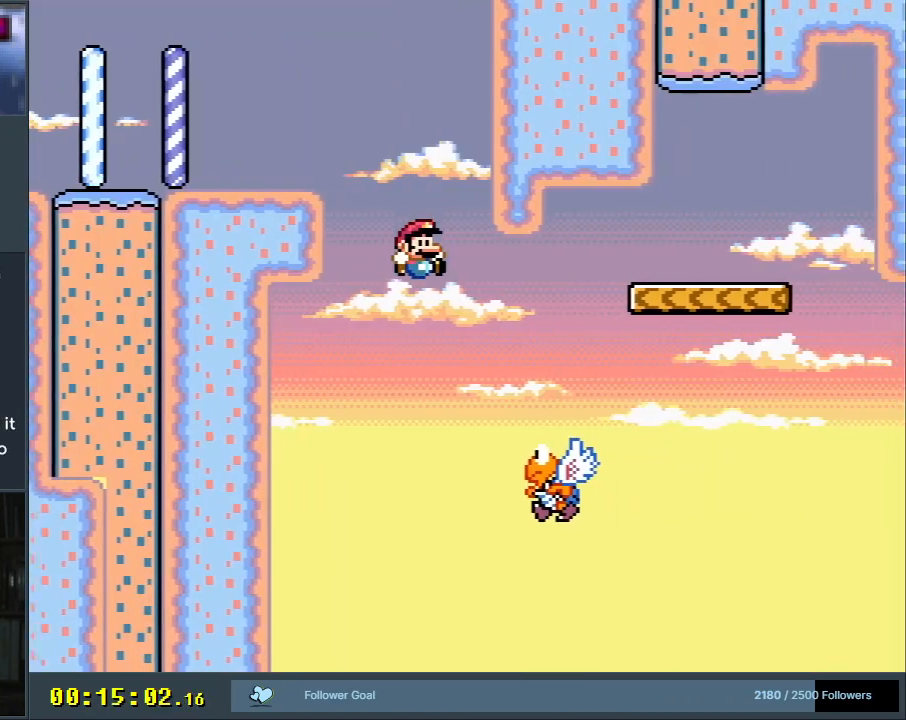
{"buttons": ["B", "Y", "DPAD_LEFT"], "events": [[50, "DPAD_RIGHT", "down"], [100, "B", "down"], [367, "DPAD_RIGHT", "up"], [500, "DPAD_LEFT", "down"]]}
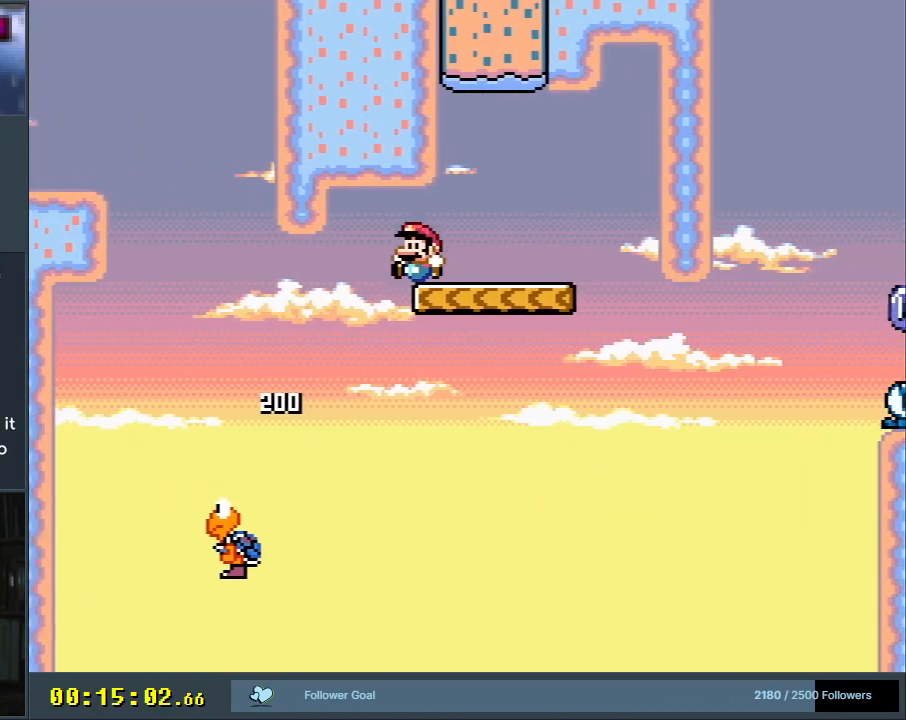
{"buttons": ["X", "DPAD_RIGHT"], "events": [[83, "B", "up"], [117, "DPAD_LEFT", "up"], [183, "DPAD_RIGHT", "down"], [233, "X", "down"], [233, "Y", "up"]]}
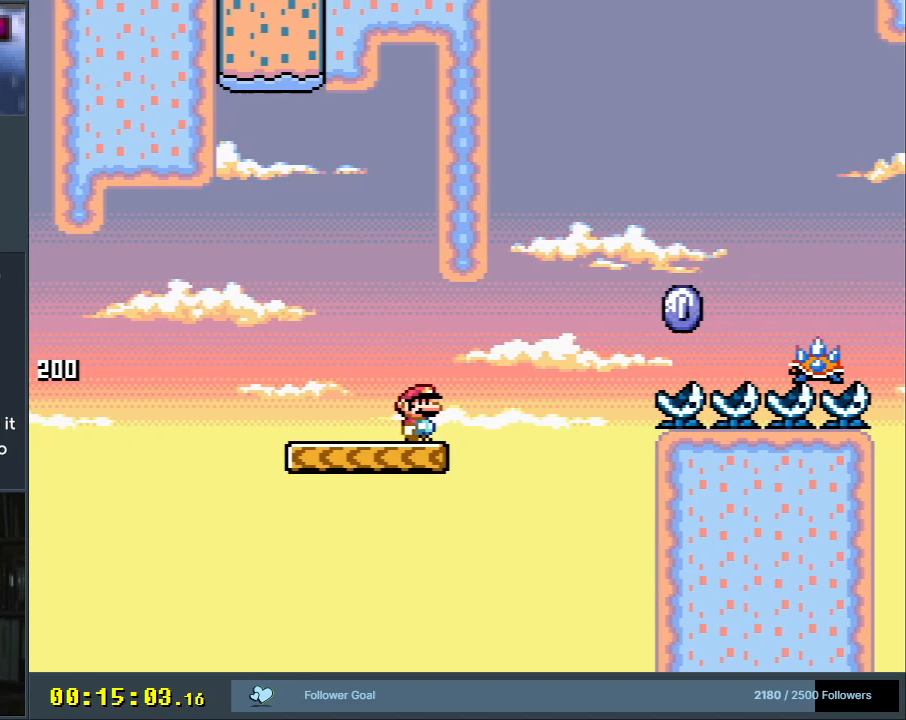
{"buttons": ["X", "DPAD_RIGHT"], "events": [[50, "A", "down"], [383, "A", "up"]]}
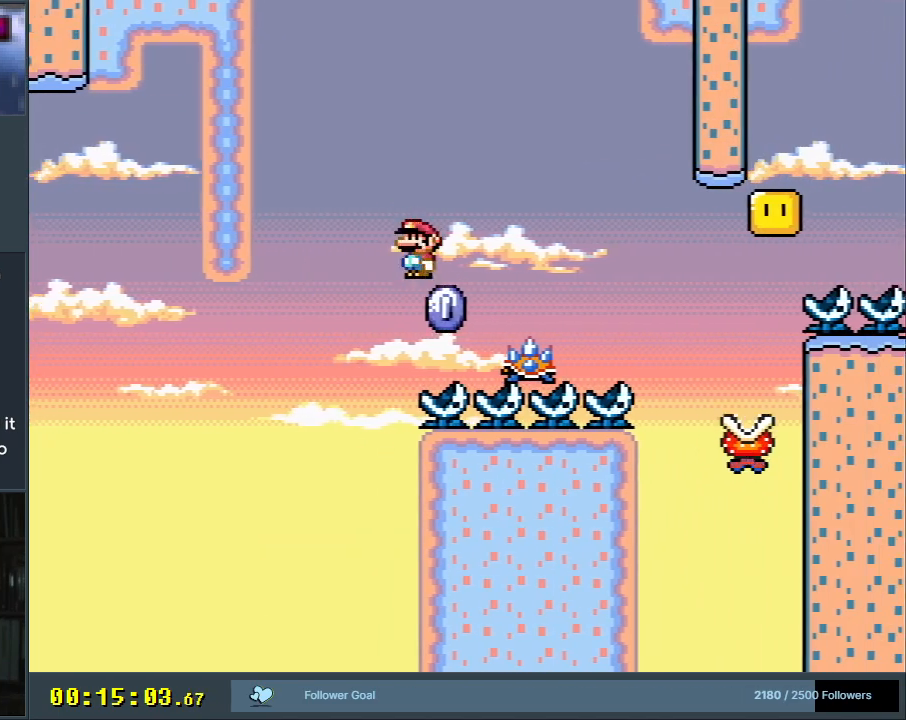
{"buttons": ["A", "X", "DPAD_RIGHT"], "events": [[17, "A", "down"], [233, "DPAD_RIGHT", "up"], [300, "A", "up"], [300, "DPAD_LEFT", "down"], [383, "DPAD_UP", "down"], [400, "DPAD_LEFT", "up"], [417, "DPAD_RIGHT", "down"], [417, "DPAD_UP", "up"], [500, "A", "down"]]}
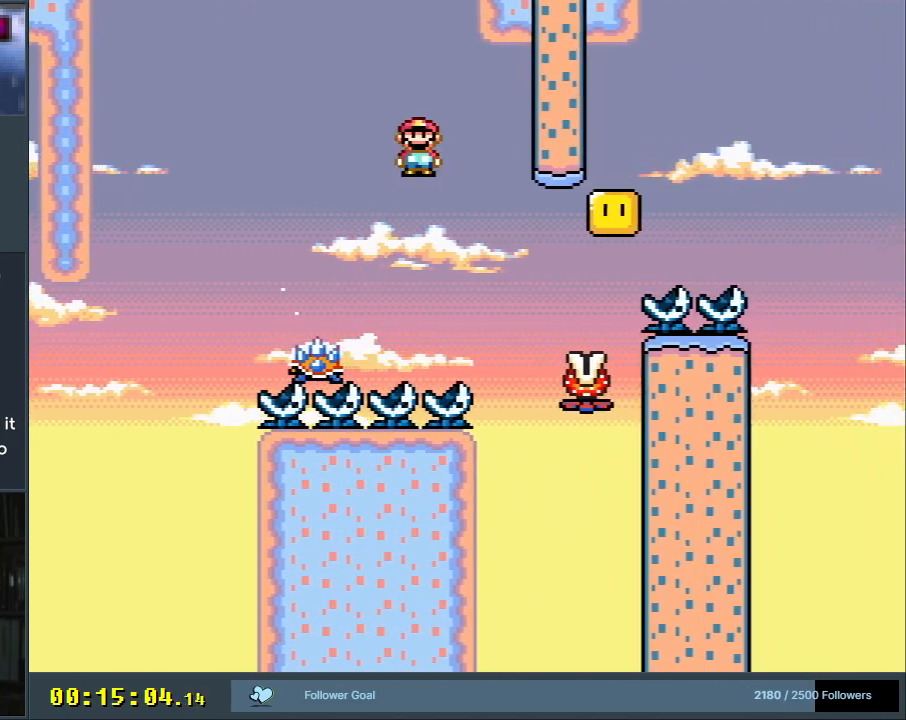
{"buttons": ["A", "X", "DPAD_LEFT"], "events": [[300, "DPAD_RIGHT", "up"], [450, "DPAD_LEFT", "down"]]}
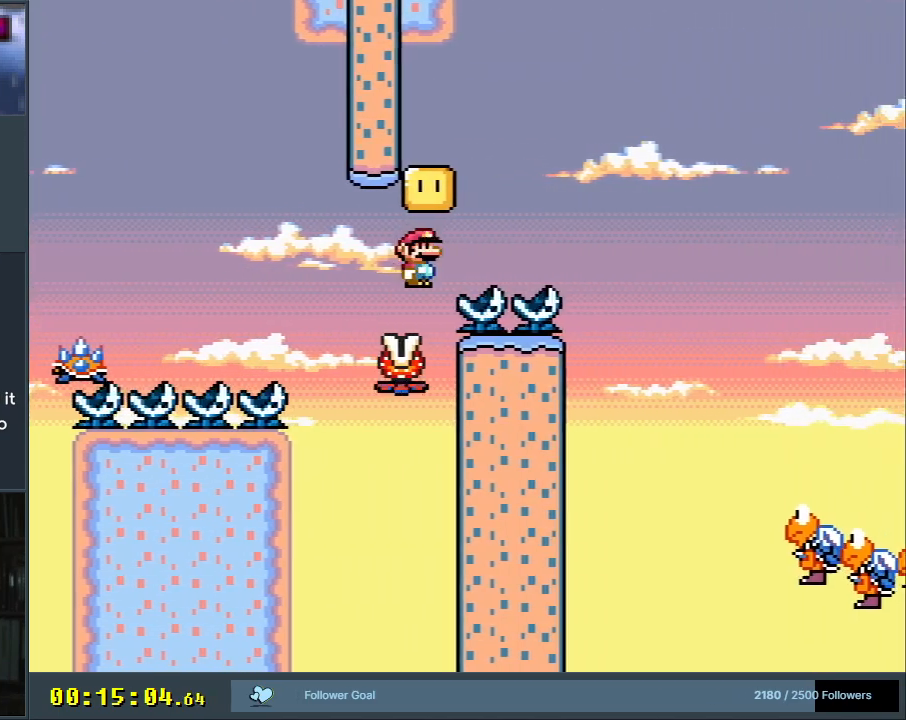
{"buttons": ["A", "X", "DPAD_RIGHT"], "events": [[33, "A", "up"], [117, "DPAD_LEFT", "up"], [133, "A", "down"], [167, "DPAD_RIGHT", "down"]]}
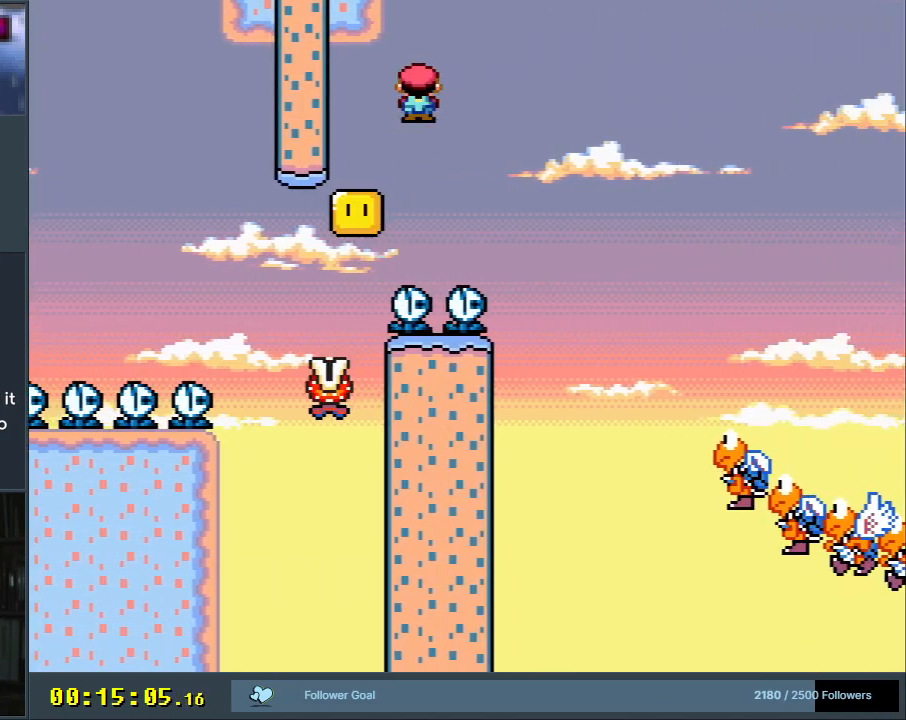
{"buttons": ["A", "X", "DPAD_RIGHT"], "events": []}
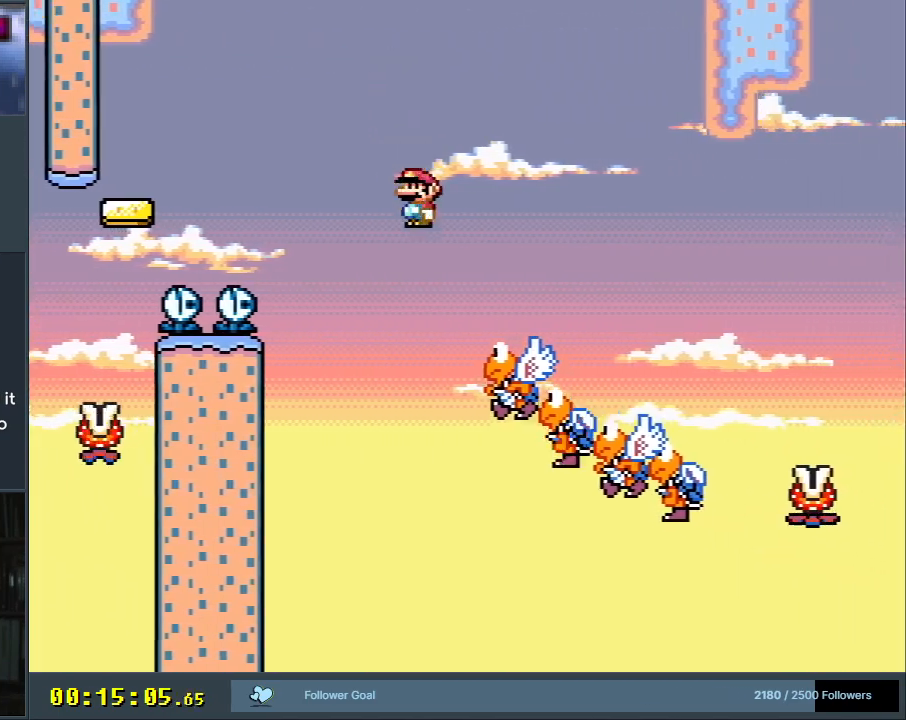
{"buttons": ["A", "X", "DPAD_RIGHT"], "events": []}
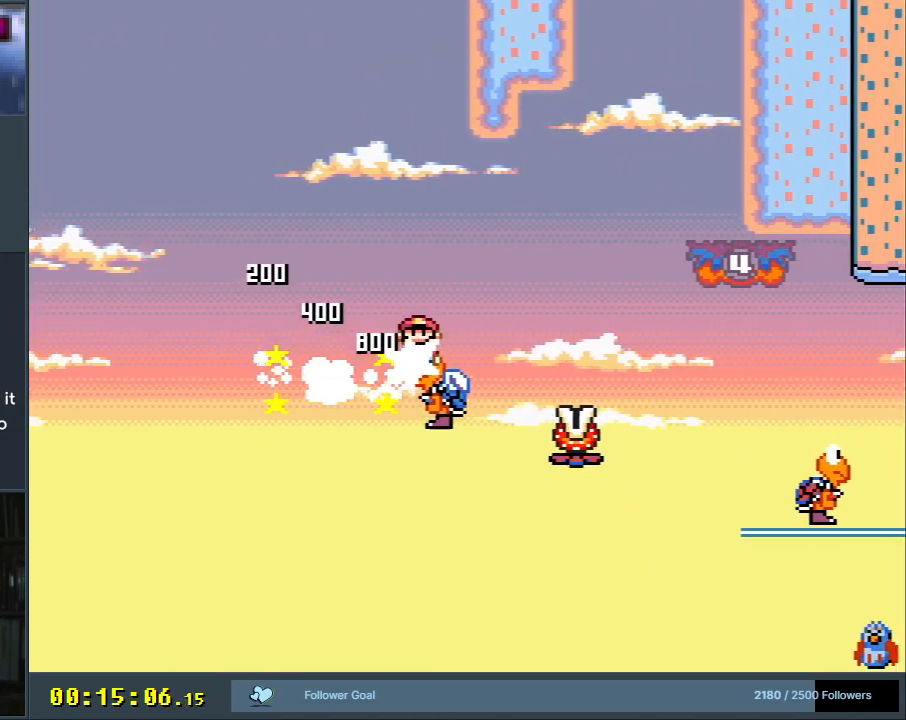
{"buttons": ["X"], "events": [[400, "DPAD_RIGHT", "up"], [483, "A", "up"]]}
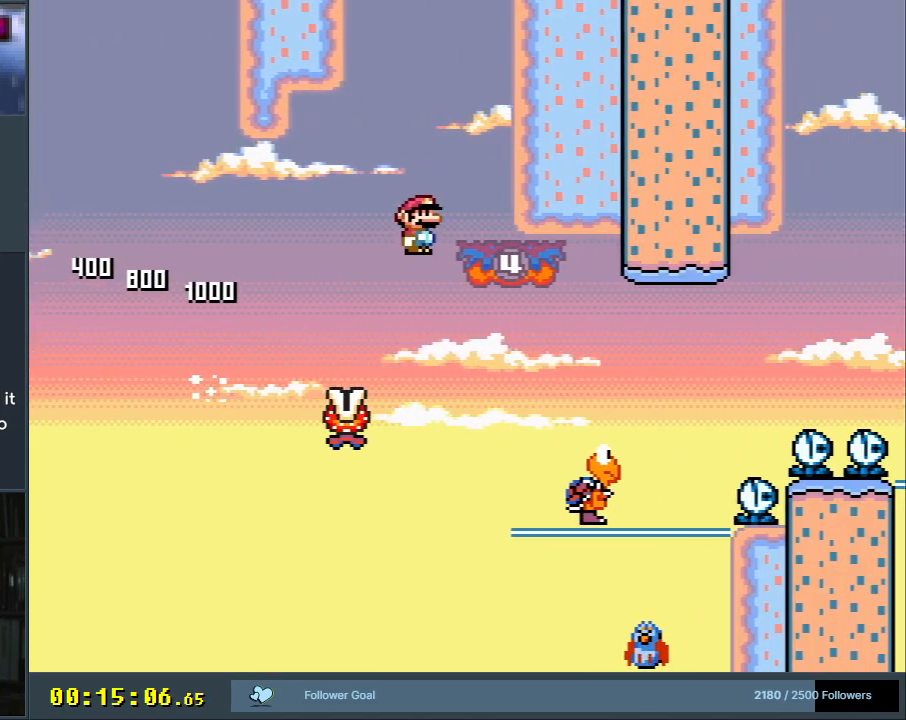
{"buttons": ["Y", "DPAD_RIGHT"], "events": [[50, "X", "up"], [67, "Y", "down"], [83, "DPAD_LEFT", "down"], [250, "B", "down"], [283, "B", "up"], [317, "DPAD_LEFT", "up"], [500, "DPAD_RIGHT", "down"]]}
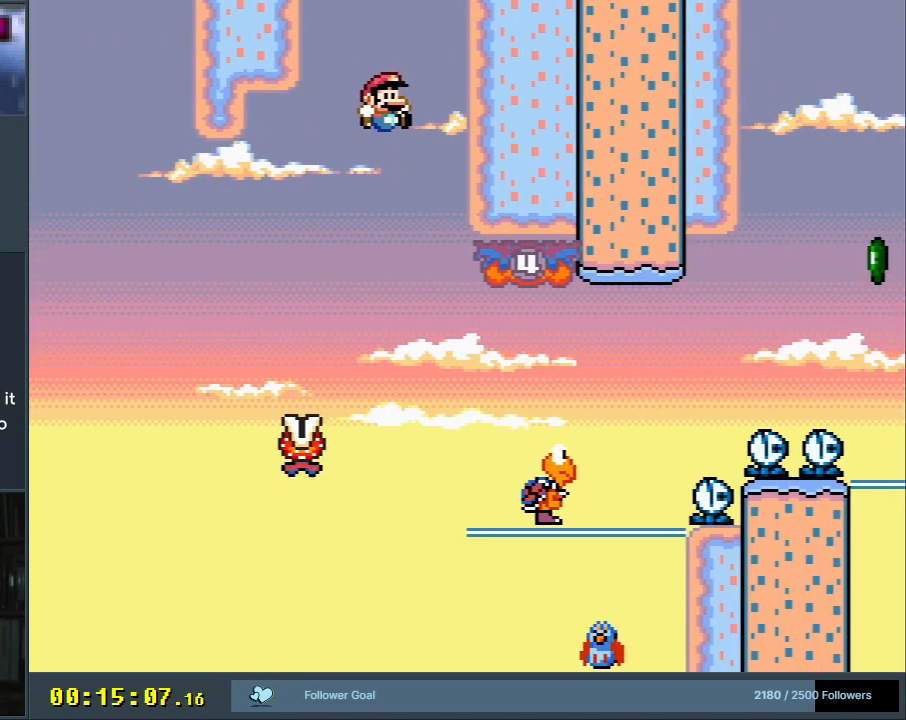
{"buttons": ["Y"], "events": [[183, "B", "down"], [267, "B", "up"], [300, "DPAD_RIGHT", "up"]]}
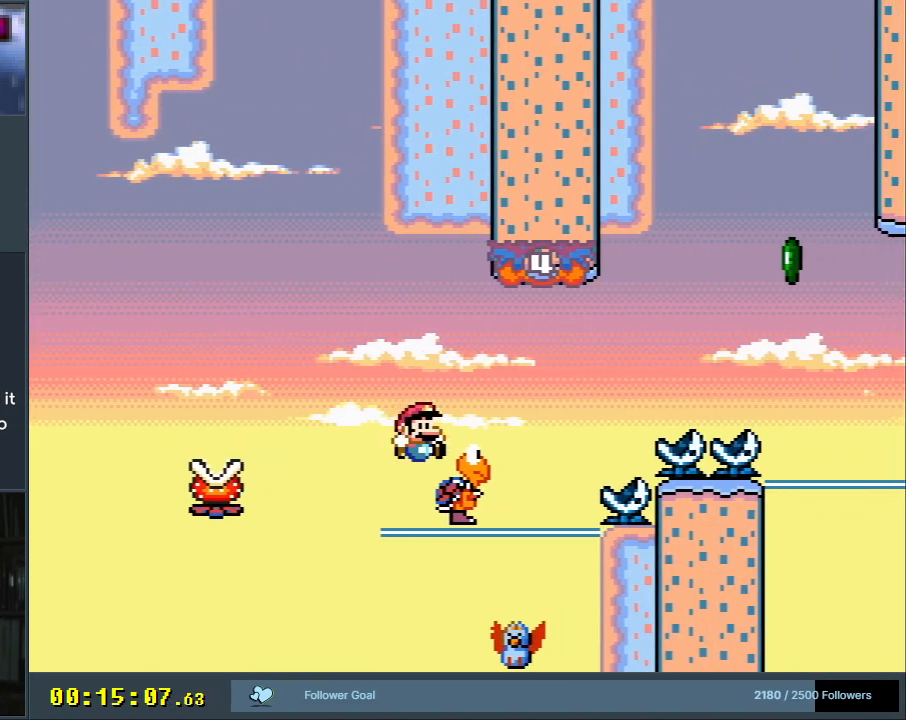
{"buttons": ["B", "Y", "DPAD_RIGHT"], "events": [[100, "DPAD_LEFT", "down"], [167, "DPAD_LEFT", "up"], [250, "B", "down"], [450, "DPAD_RIGHT", "down"]]}
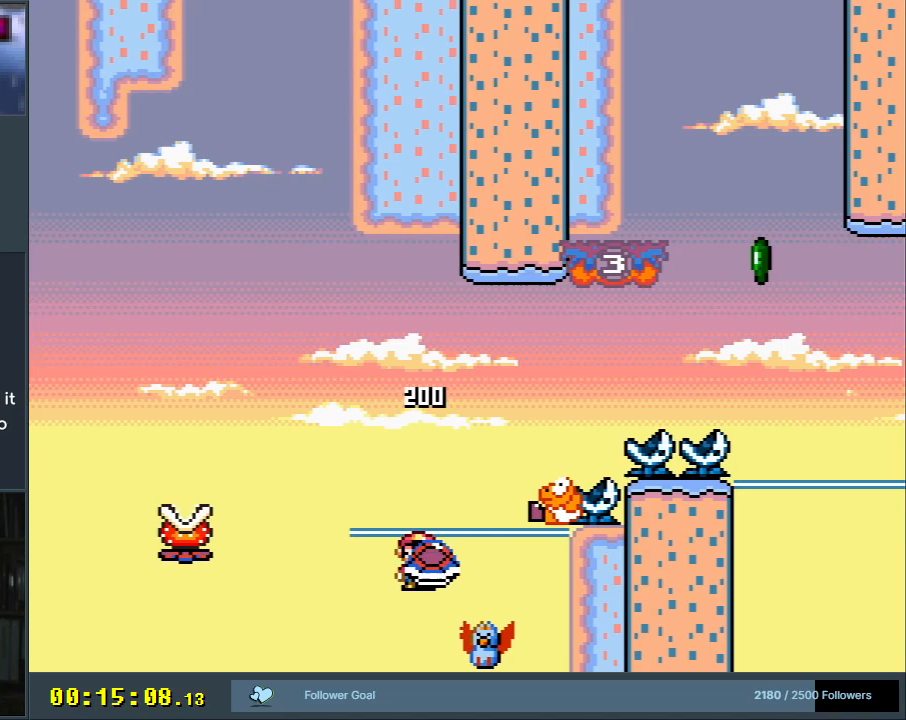
{"buttons": ["B", "Y"], "events": [[50, "DPAD_RIGHT", "up"]]}
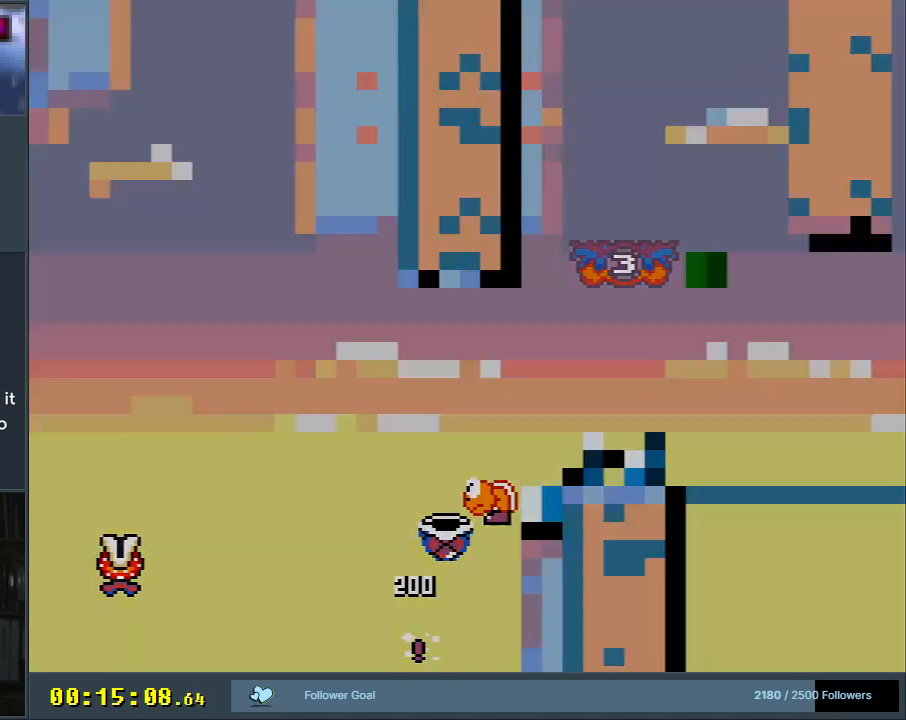
{"buttons": [], "events": [[217, "B", "up"], [283, "Y", "up"]]}
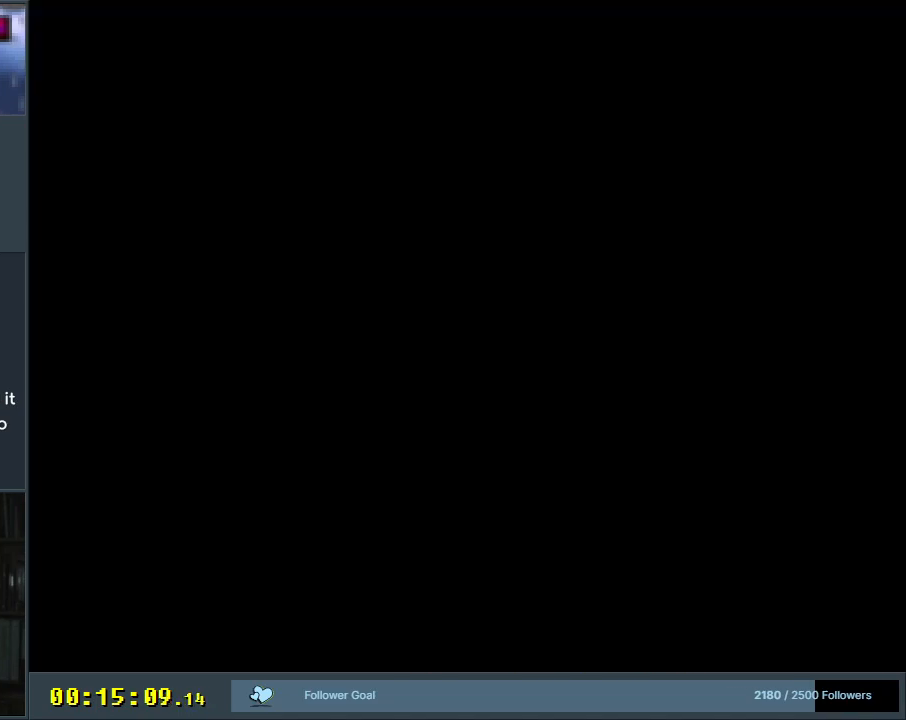
{"buttons": ["A", "X", "DPAD_RIGHT"], "events": [[50, "B", "down"], [67, "Y", "down"], [217, "A", "down"], [217, "B", "up"], [217, "DPAD_LEFT", "down"], [217, "X", "down"], [217, "Y", "up"], [233, "DPAD_LEFT", "up"], [300, "DPAD_RIGHT", "down"]]}
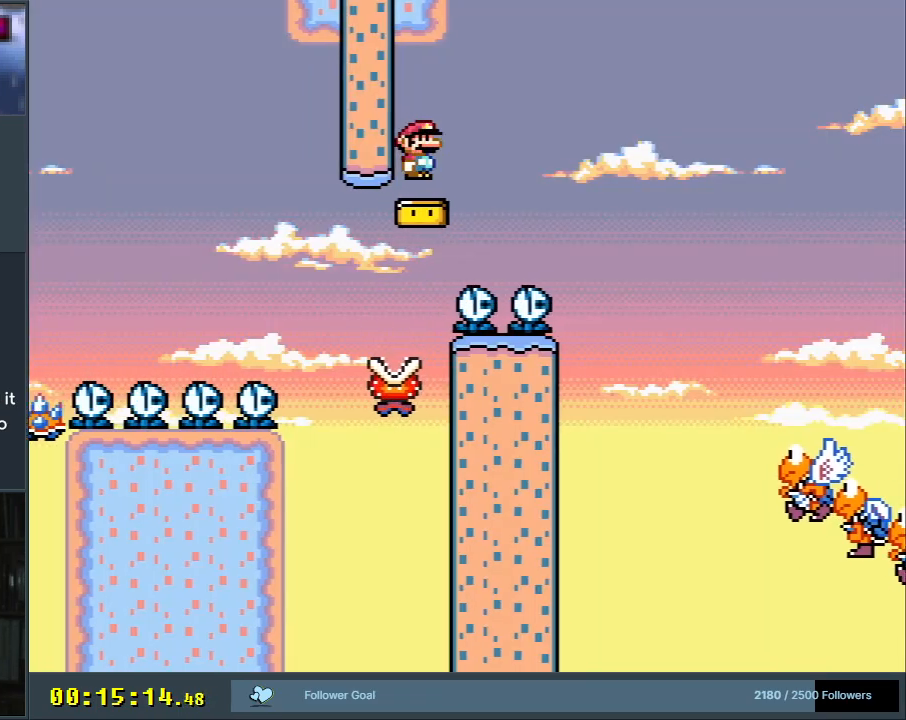
{"buttons": ["A", "X", "DPAD_RIGHT"], "events": []}
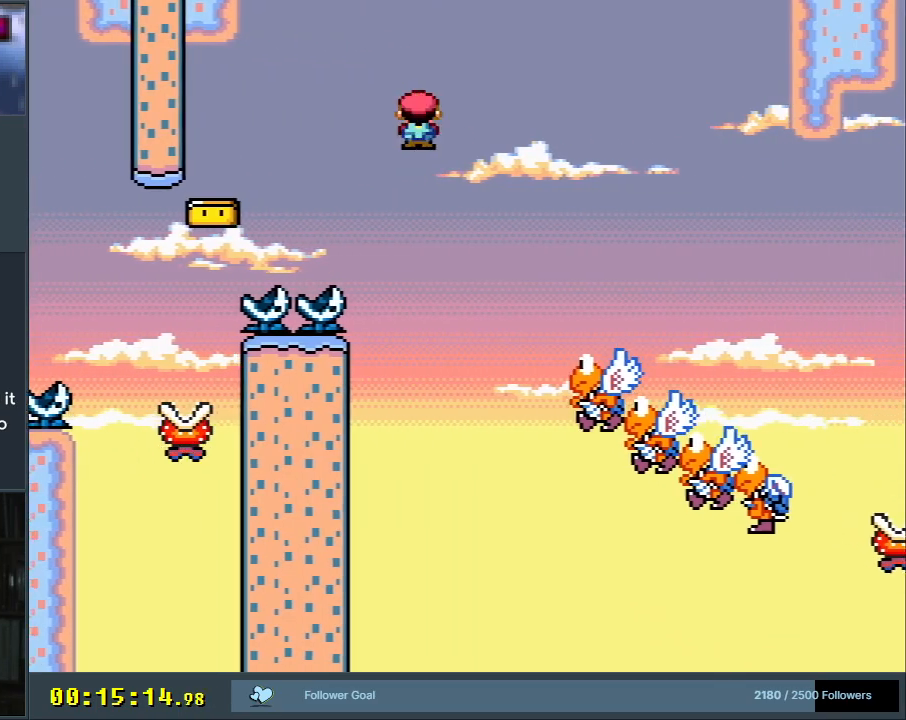
{"buttons": ["A", "X", "DPAD_RIGHT"], "events": []}
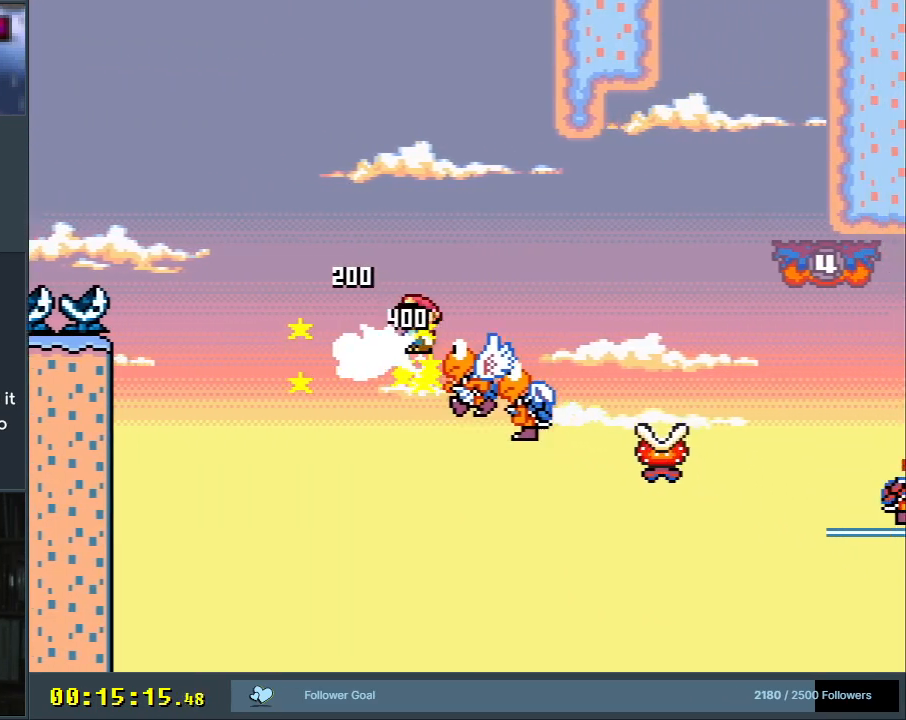
{"buttons": ["A", "X", "DPAD_RIGHT"], "events": []}
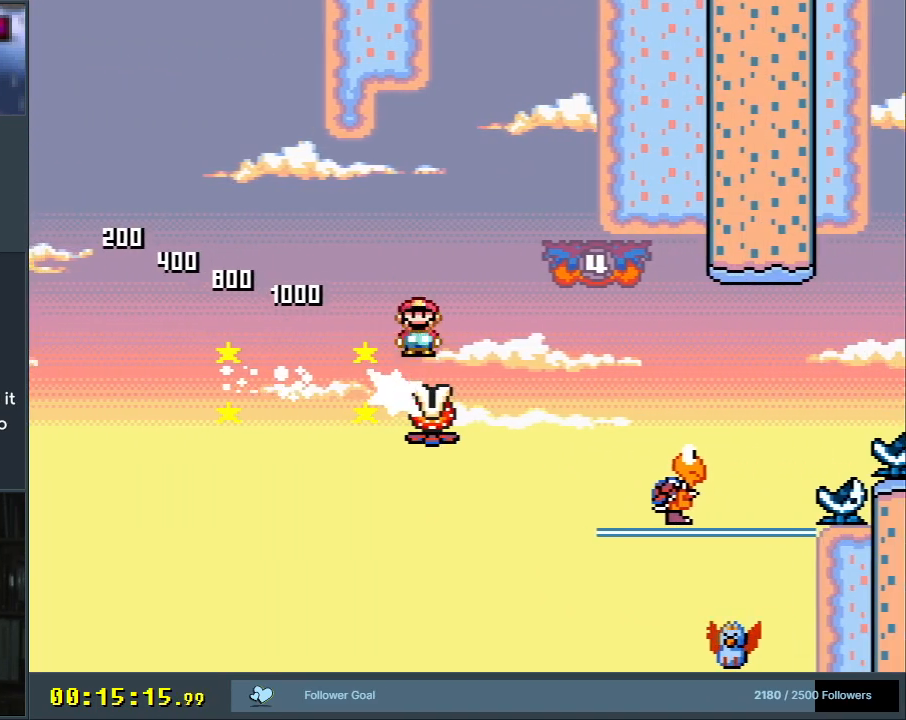
{"buttons": ["Y"], "events": [[167, "DPAD_RIGHT", "up"], [250, "A", "up"], [300, "DPAD_LEFT", "down"], [300, "X", "up"], [300, "Y", "down"], [450, "DPAD_LEFT", "up"]]}
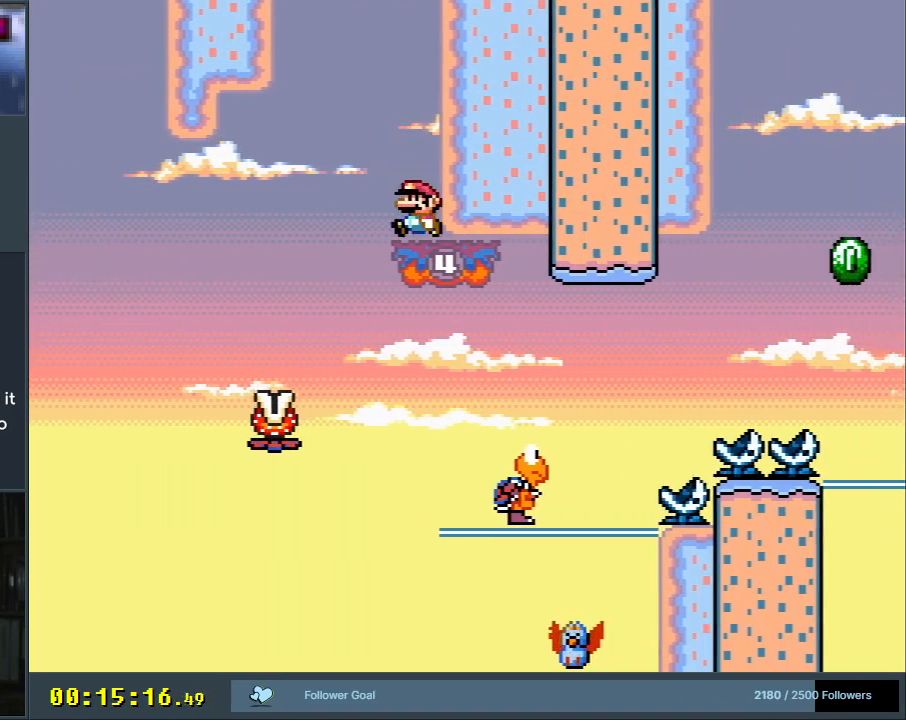
{"buttons": ["B", "Y", "DPAD_RIGHT"], "events": [[50, "DPAD_LEFT", "down"], [67, "B", "down"], [150, "B", "up"], [183, "DPAD_LEFT", "up"], [350, "DPAD_RIGHT", "down"], [383, "B", "down"]]}
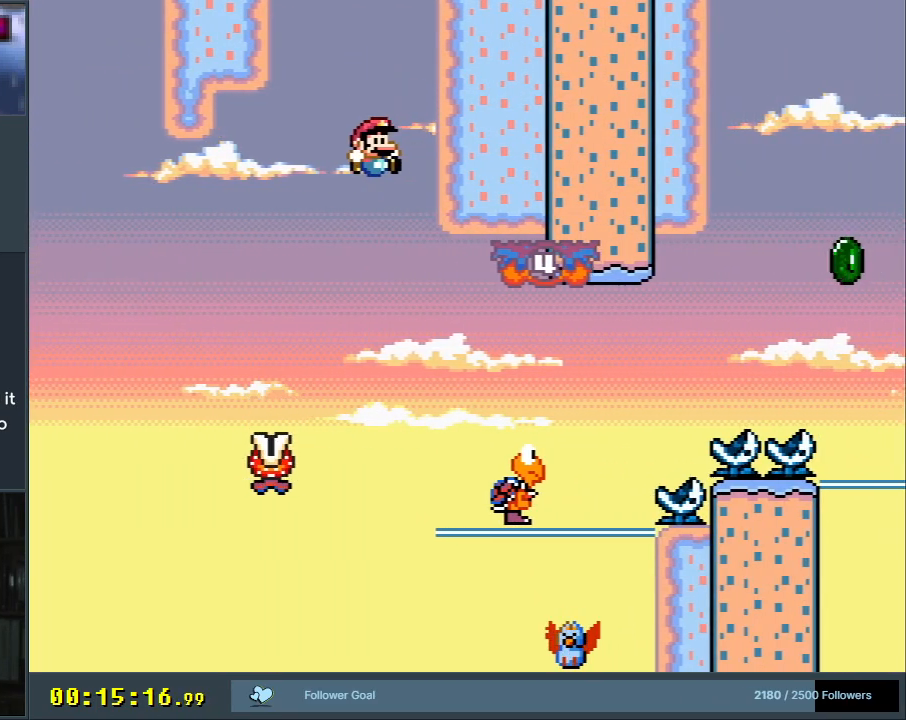
{"buttons": ["B", "Y", "DPAD_LEFT"], "events": [[383, "DPAD_RIGHT", "up"], [483, "DPAD_LEFT", "down"]]}
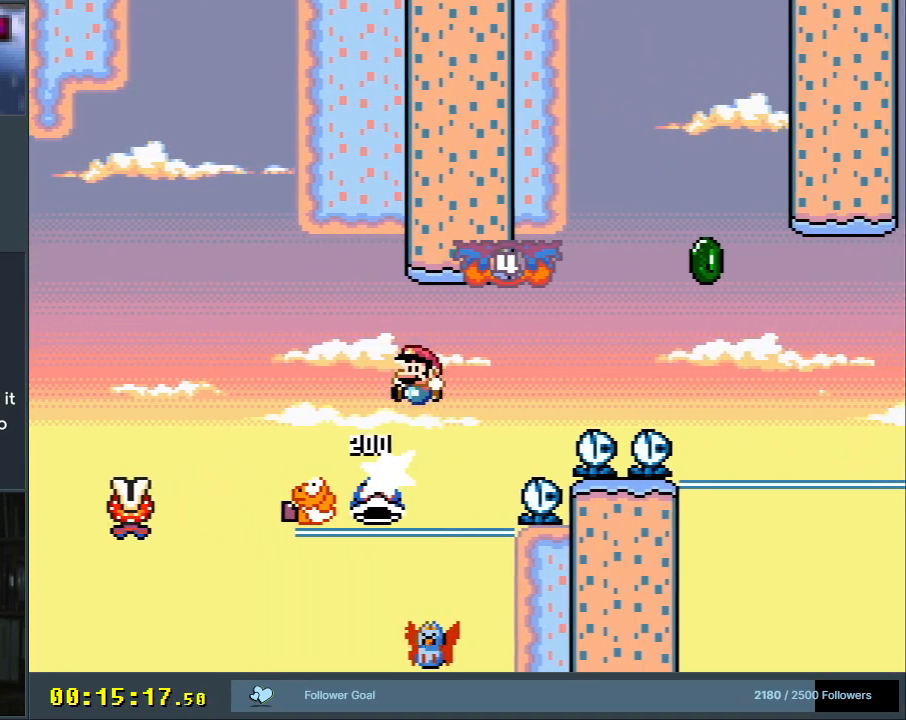
{"buttons": ["B", "Y", "DPAD_RIGHT"], "events": [[100, "B", "up"], [217, "DPAD_LEFT", "up"], [383, "B", "down"], [383, "DPAD_RIGHT", "down"]]}